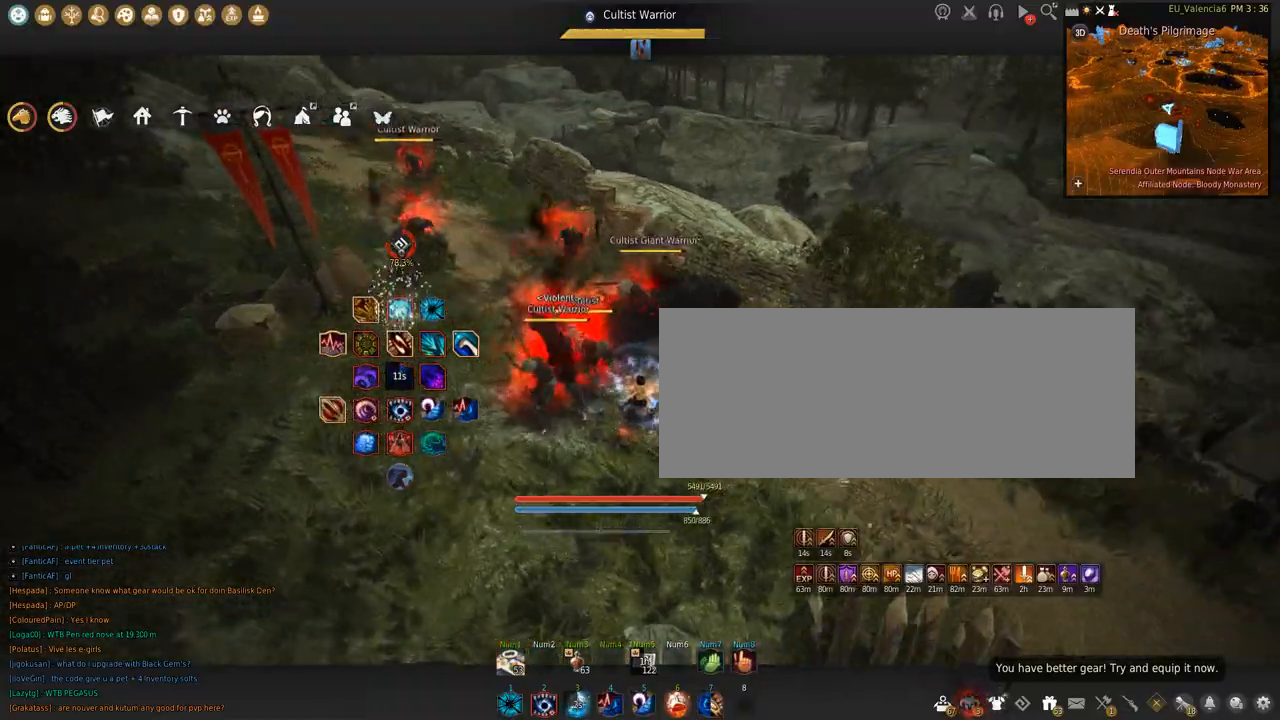
Gameplay with keyboard and mouse; each line is a JSON object with the keys and mouse buttons held at the frame after it. "events" lists presses ("down") and releases ("up") of "a", "c", "d", "e", "f", "q", "s", "shift", "space", "tab", "w", "x", "z", "mouse_left" and "mouse_right" between this image and that frame as [ms after this image, input, new state], when the widget could be followed in between. "mouse_left", "mouse_right" = the "left", "right" buttons of the "mouse" list. No other keys are recorded. Mouse movement is not recorded.
{"keys": ["q", "shift"], "mouse": [], "events": [[200, "shift", "down"], [300, "q", "down"]]}
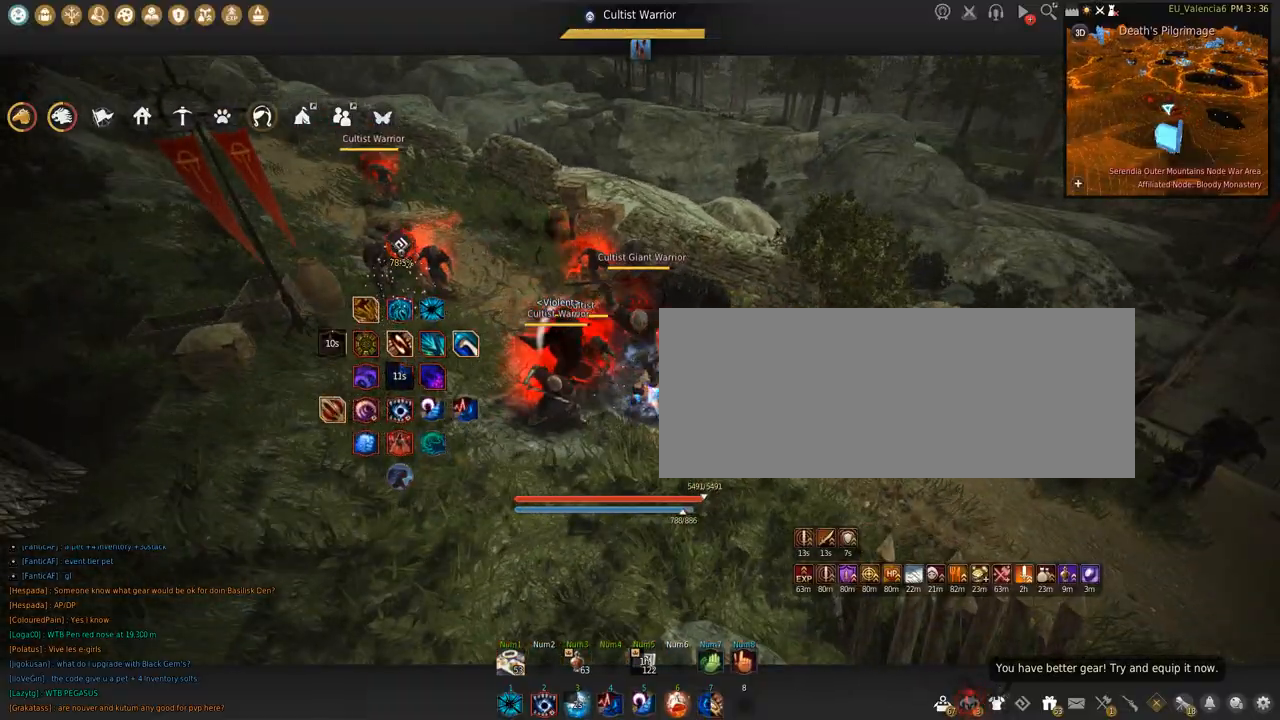
{"keys": ["shift"], "mouse": [], "events": [[267, "q", "up"]]}
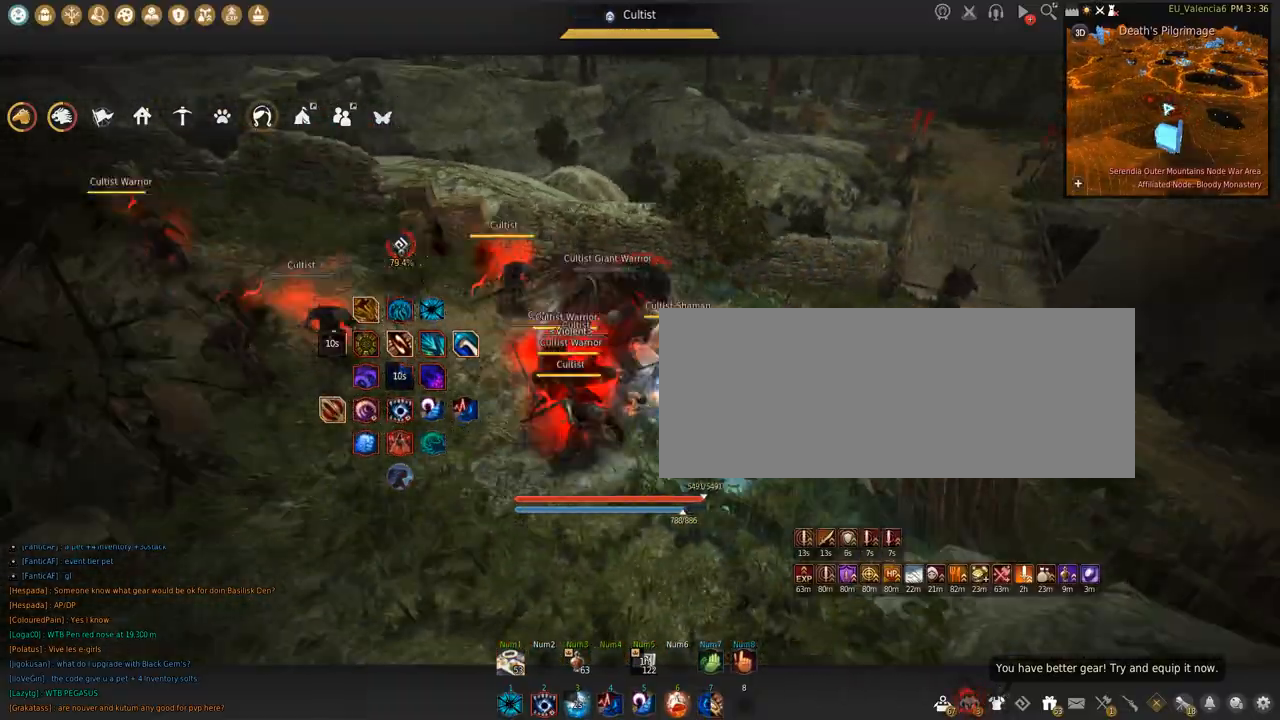
{"keys": ["shift"], "mouse": ["left"], "events": [[200, "s", "down"], [300, "s", "up"], [433, "mouse_left", "down"]]}
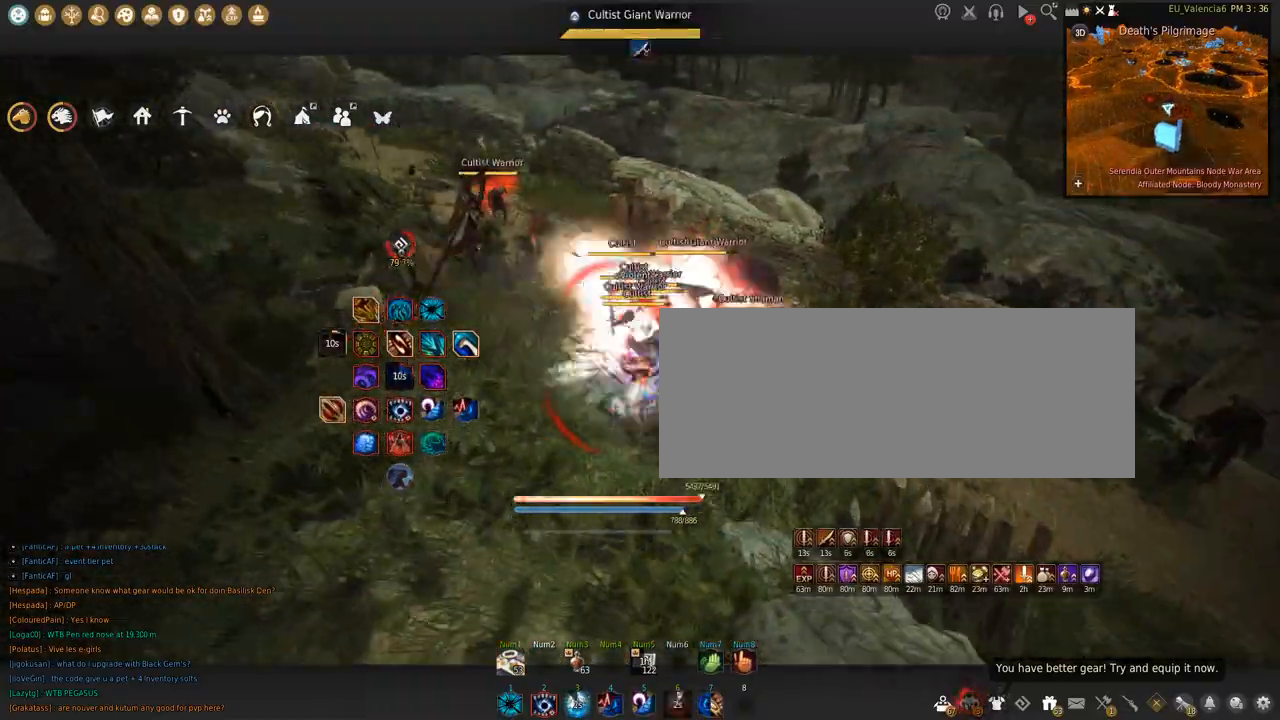
{"keys": ["s"], "mouse": ["left"], "events": [[34, "s", "down"], [34, "shift", "up"]]}
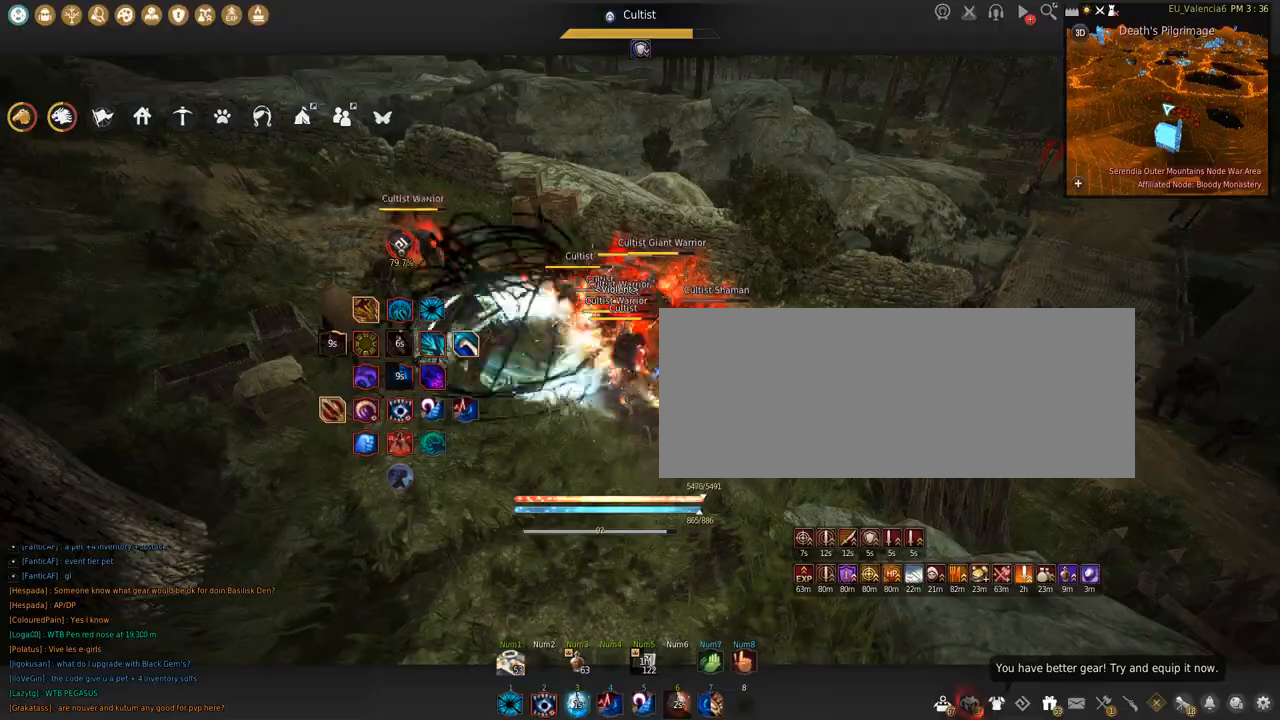
{"keys": ["space"], "mouse": [], "events": [[433, "mouse_left", "up"], [433, "s", "up"], [467, "space", "down"]]}
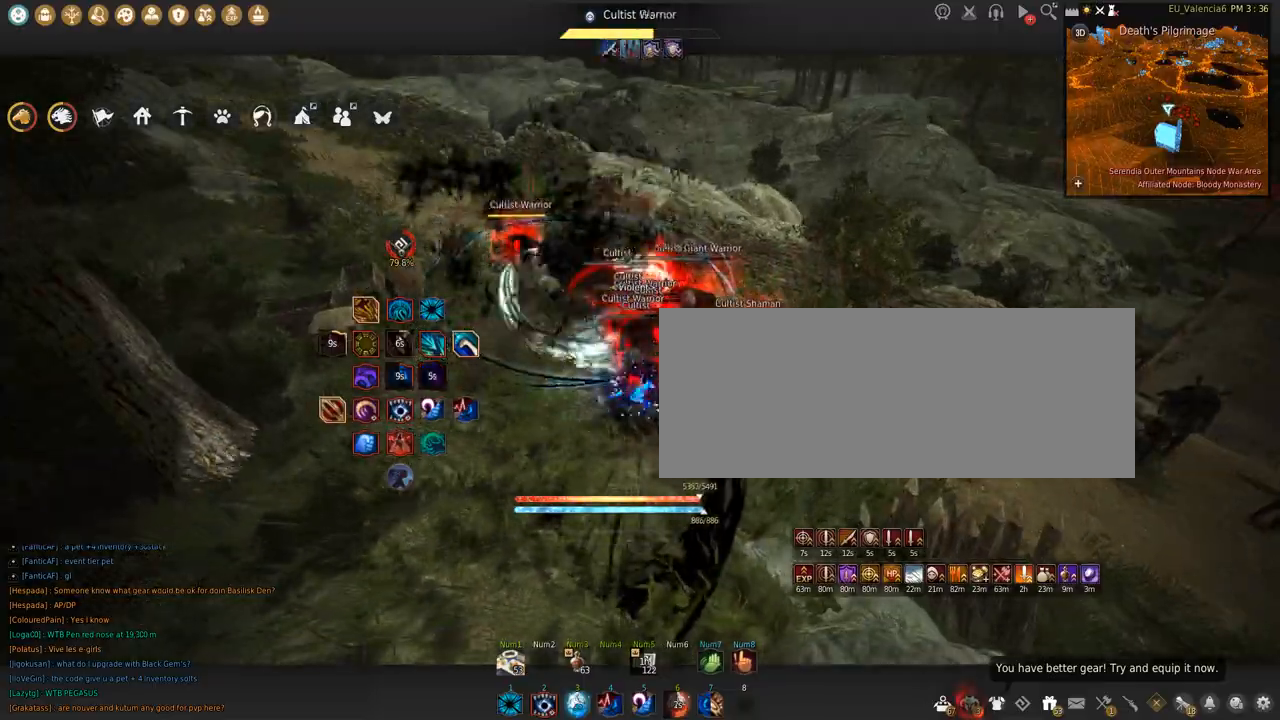
{"keys": ["w"], "mouse": ["right"], "events": [[234, "space", "up"], [267, "w", "down"], [334, "mouse_right", "down"]]}